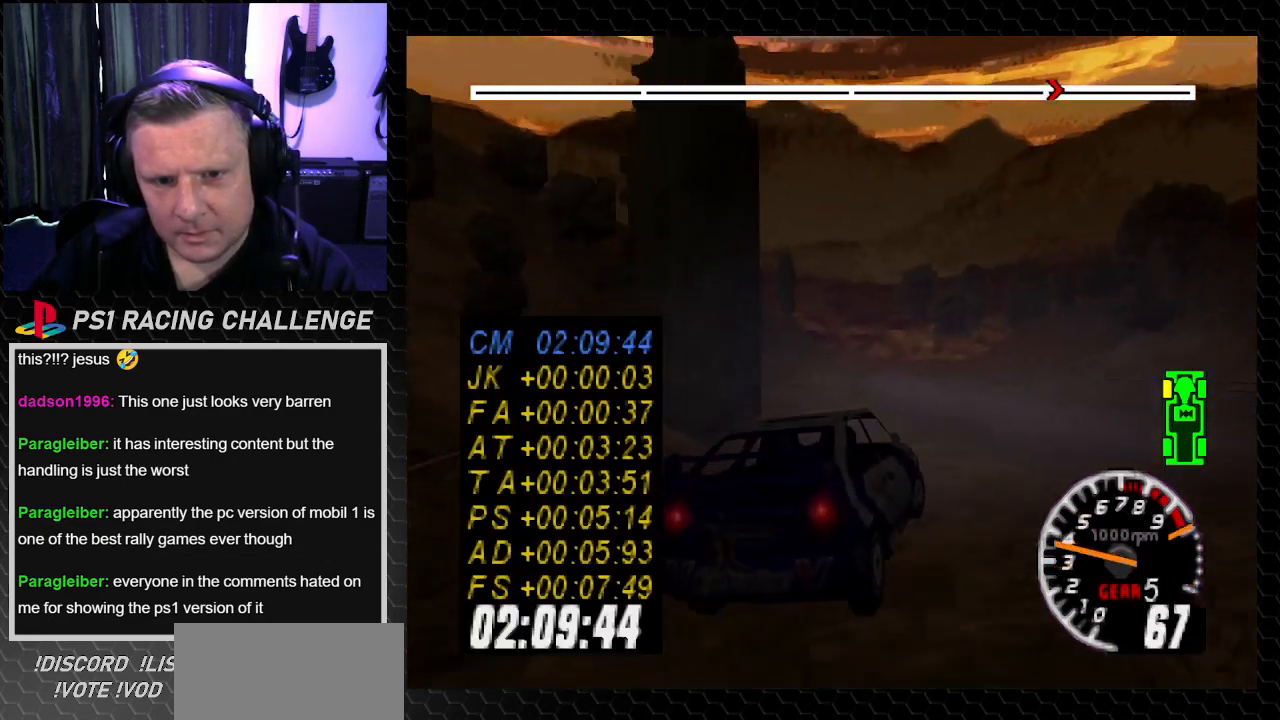
Gameplay with a controller (PlayStation layout); each line is a JSON object with the inputs held at the frame after it. "events" lists button and stick changes between this image and that frame as [ms after this image, input, new state], when the widget could be followed in between. Not read: L3 R3.
{"buttons": ["TRIANGLE", "DPAD_RIGHT"], "left_stick": "right", "right_stick": "up", "events": [[100, "DPAD_RIGHT", "up"], [100, "left_stick", "center"], [300, "DPAD_RIGHT", "down"], [333, "left_stick", "right"]]}
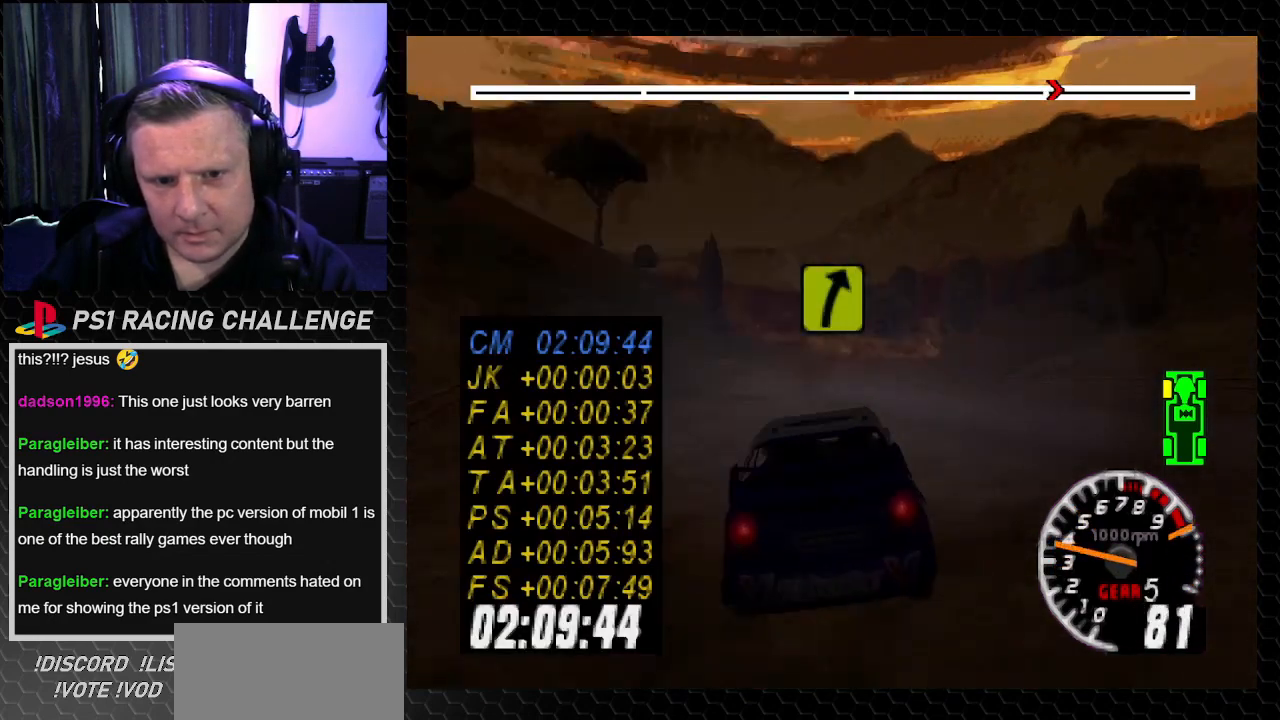
{"buttons": ["TRIANGLE"], "left_stick": "center", "right_stick": "up", "events": [[234, "DPAD_RIGHT", "up"], [234, "left_stick", "center"], [367, "DPAD_RIGHT", "down"], [400, "DPAD_RIGHT", "up"]]}
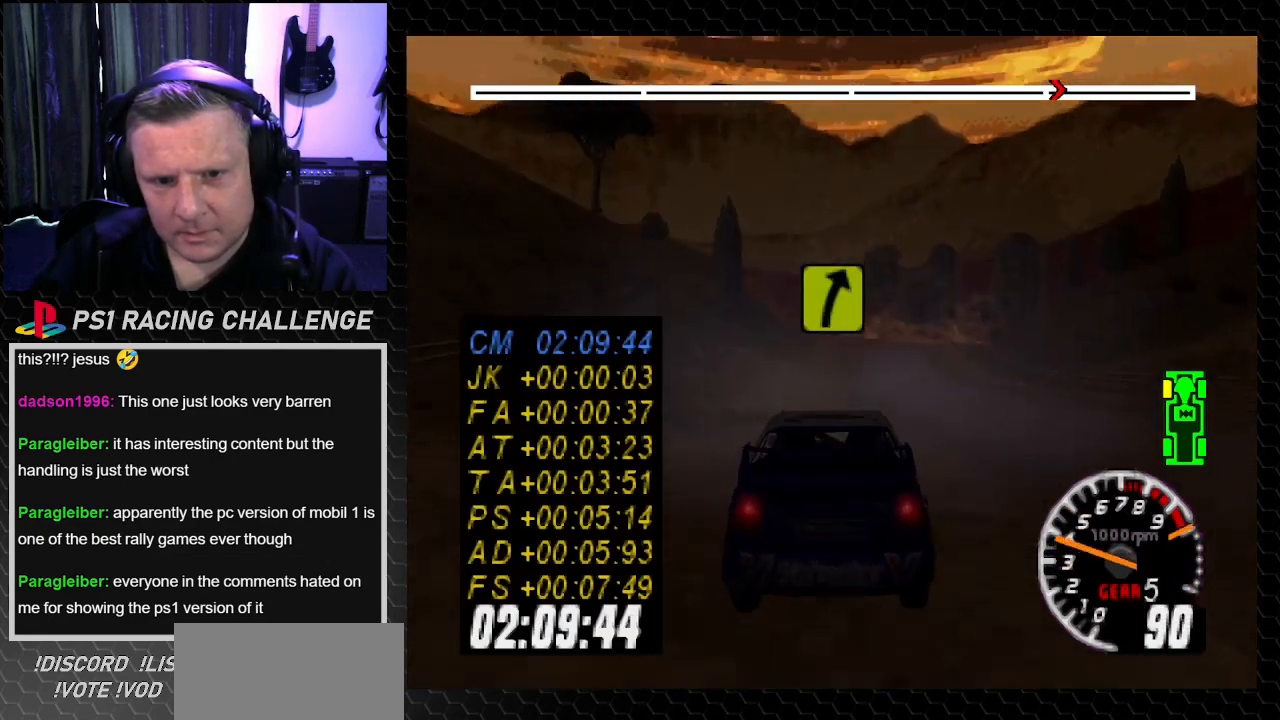
{"buttons": ["TRIANGLE"], "left_stick": "center", "right_stick": "up", "events": [[66, "DPAD_RIGHT", "down"], [66, "left_stick", "right"], [233, "left_stick", "center"], [266, "DPAD_RIGHT", "up"]]}
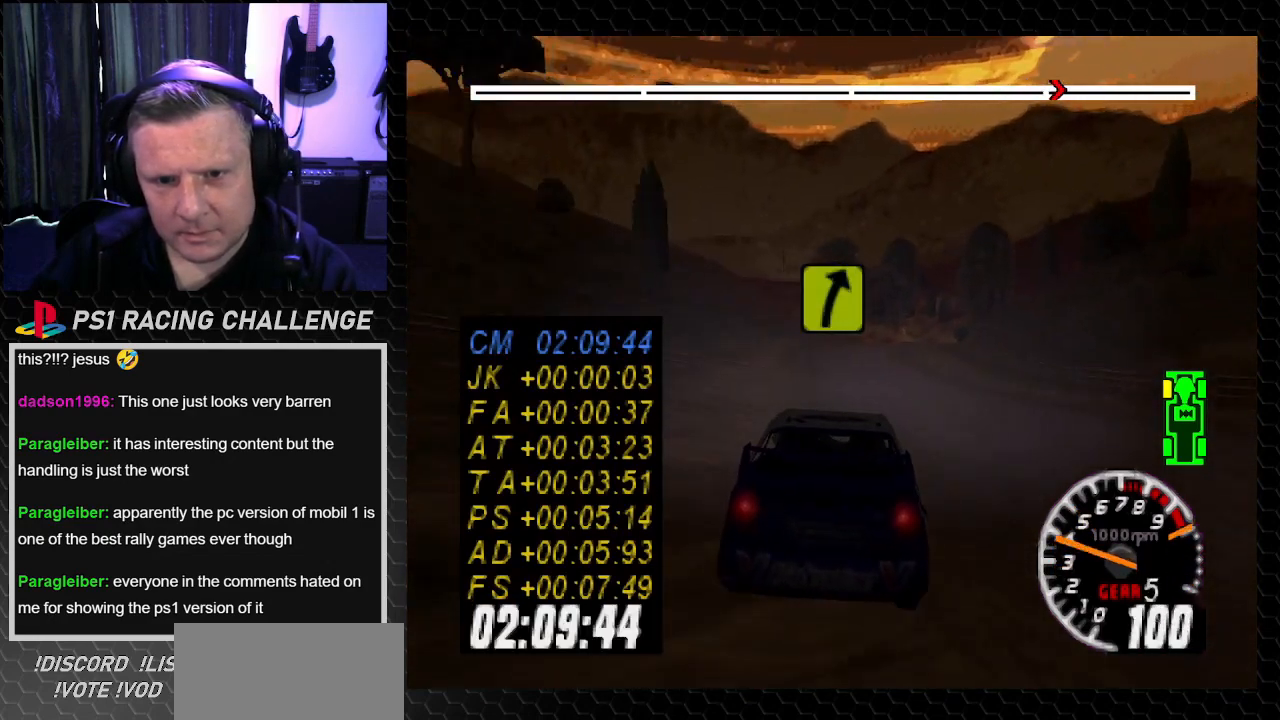
{"buttons": ["TRIANGLE"], "left_stick": "center", "right_stick": "up", "events": [[167, "DPAD_LEFT", "down"], [167, "left_stick", "left"], [234, "DPAD_LEFT", "up"], [234, "left_stick", "center"]]}
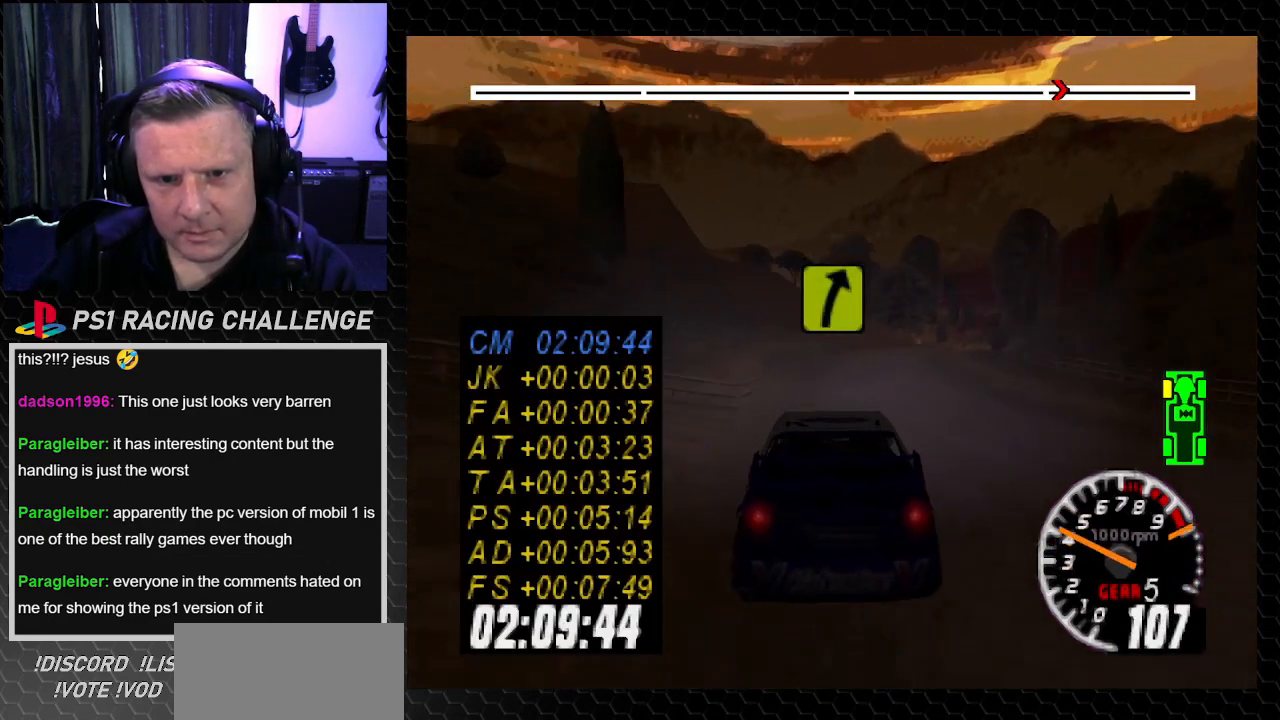
{"buttons": ["TRIANGLE"], "left_stick": "center", "right_stick": "up", "events": [[133, "DPAD_RIGHT", "down"], [133, "left_stick", "right"], [300, "DPAD_RIGHT", "up"], [300, "left_stick", "center"]]}
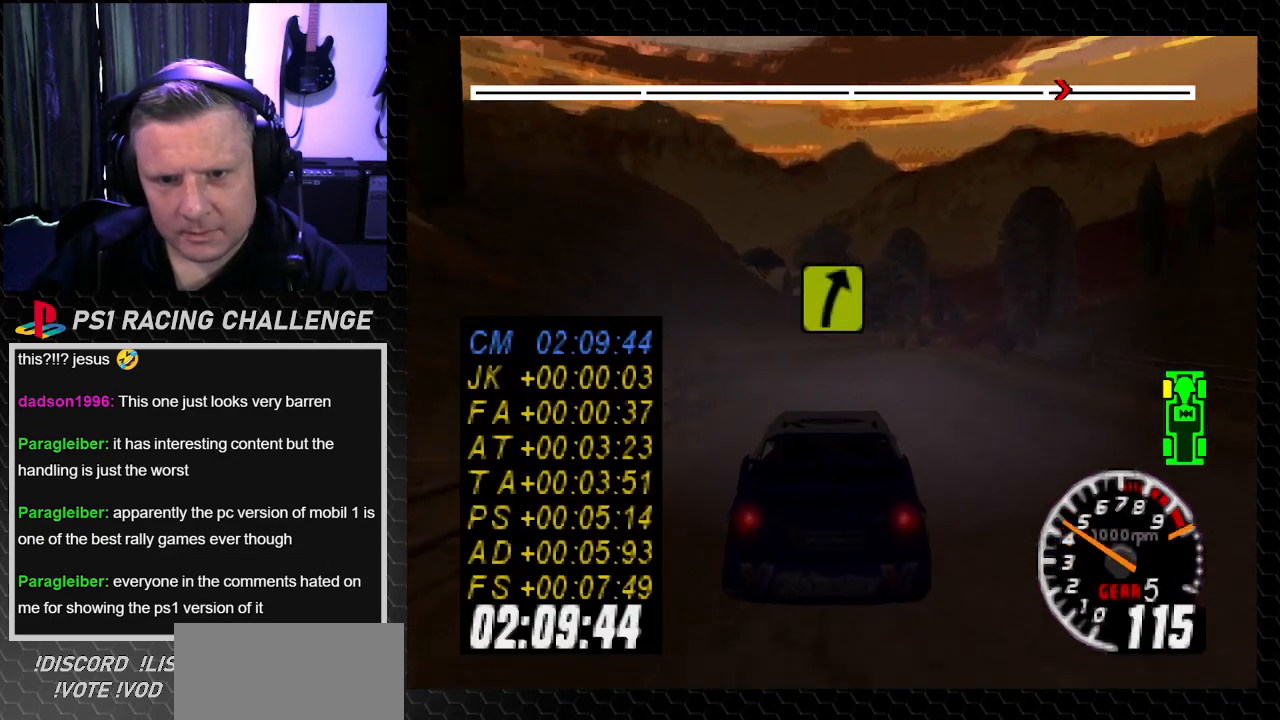
{"buttons": ["TRIANGLE"], "left_stick": "center", "right_stick": "up", "events": [[167, "DPAD_RIGHT", "down"], [167, "left_stick", "right"], [334, "DPAD_RIGHT", "up"], [334, "left_stick", "center"]]}
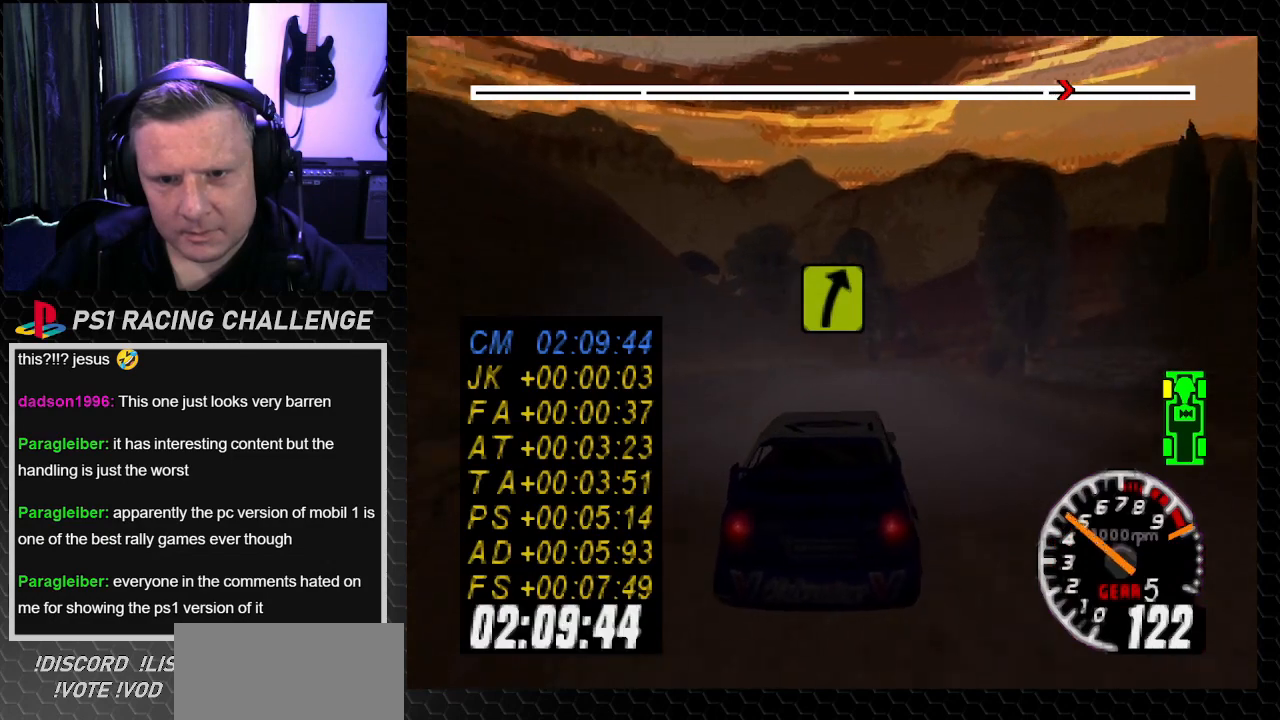
{"buttons": ["TRIANGLE"], "left_stick": "center", "right_stick": "up", "events": [[100, "DPAD_RIGHT", "down"], [100, "left_stick", "right"], [233, "DPAD_RIGHT", "up"], [233, "left_stick", "center"]]}
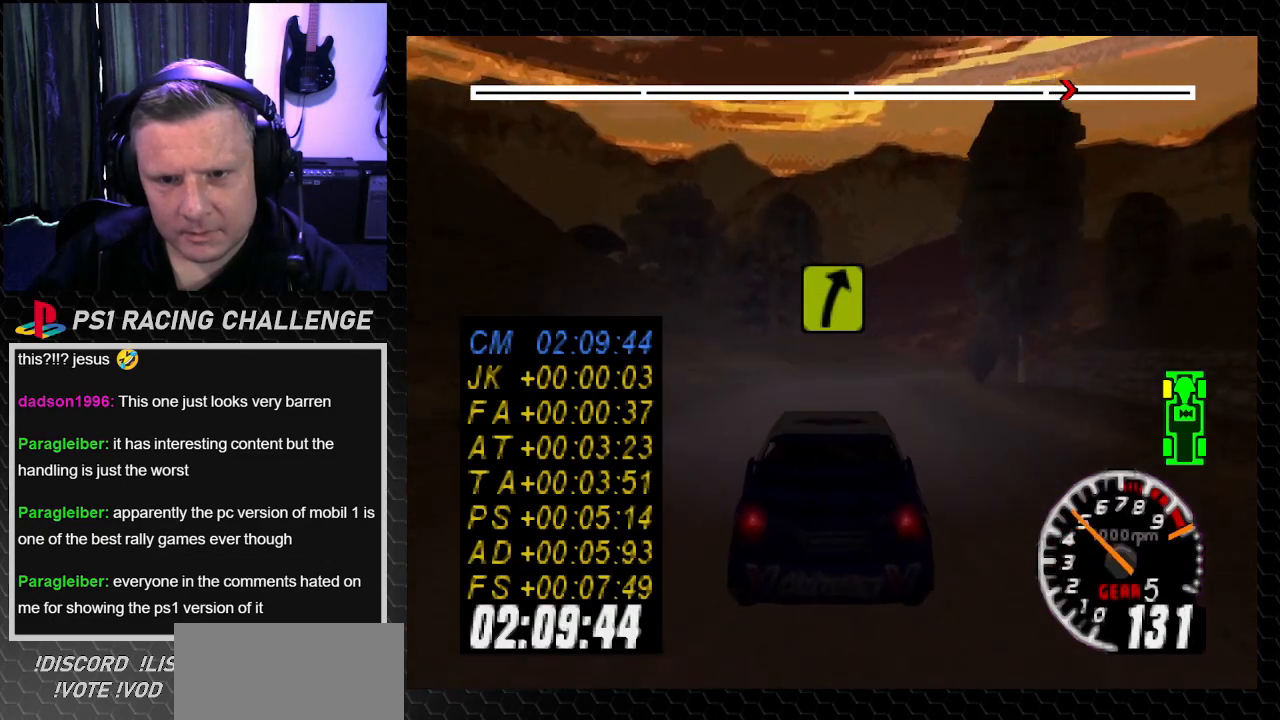
{"buttons": ["DPAD_RIGHT"], "left_stick": "right", "right_stick": "up", "events": [[200, "DPAD_RIGHT", "down"], [200, "left_stick", "right"], [501, "TRIANGLE", "up"]]}
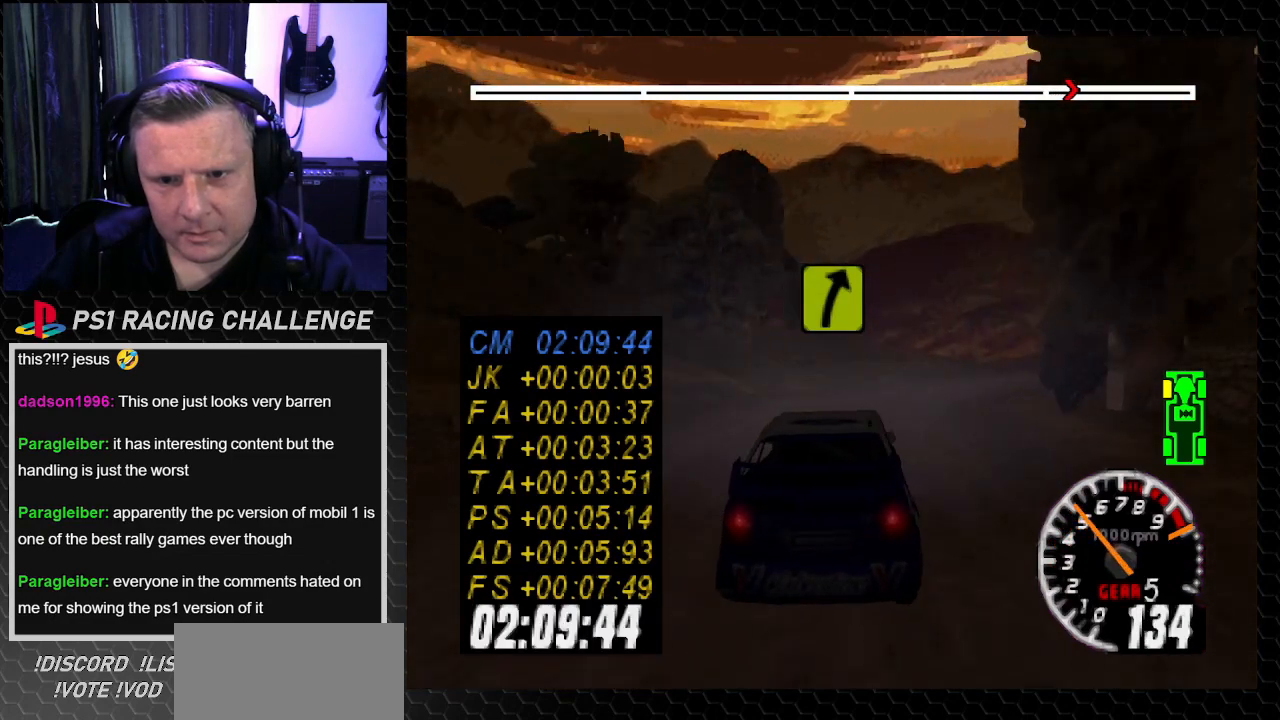
{"buttons": [], "left_stick": "center", "right_stick": "center", "events": [[33, "right_stick", "center"], [66, "DPAD_RIGHT", "up"], [66, "left_stick", "center"], [166, "DPAD_RIGHT", "down"], [166, "left_stick", "right"], [400, "DPAD_RIGHT", "up"], [400, "left_stick", "center"]]}
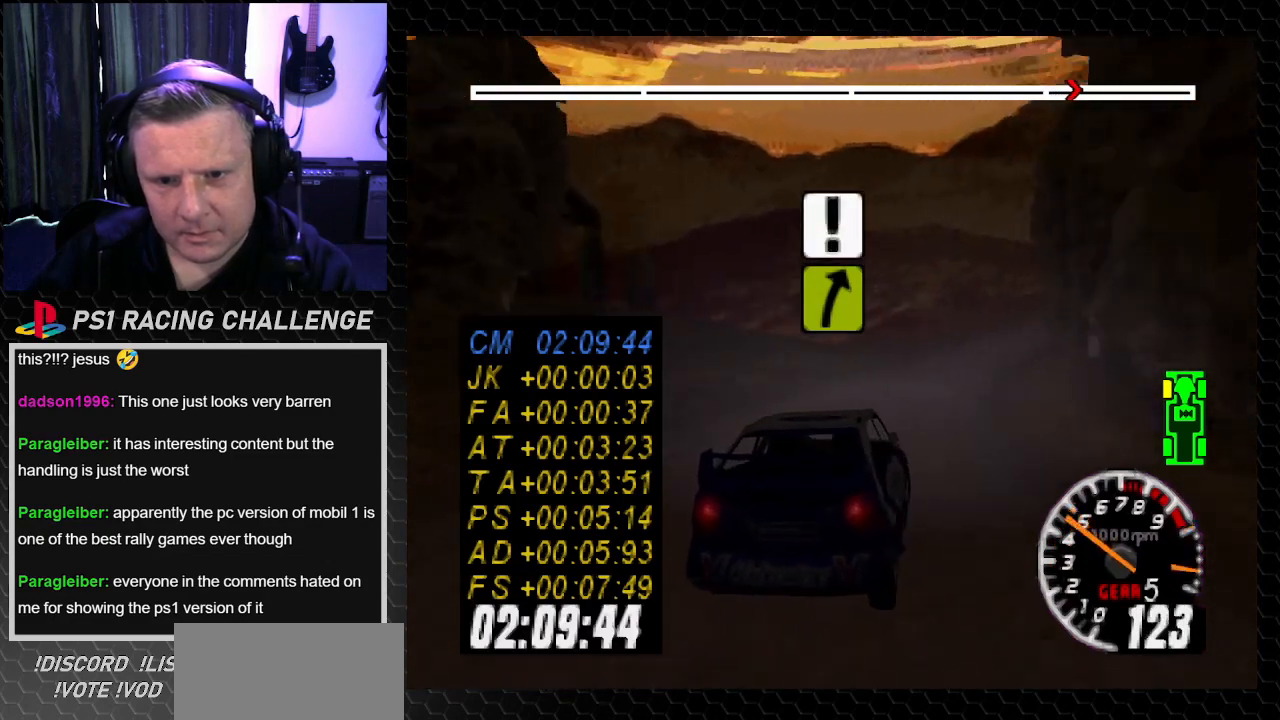
{"buttons": ["TRIANGLE"], "left_stick": "center", "right_stick": "up", "events": [[200, "right_stick", "up"], [234, "TRIANGLE", "down"]]}
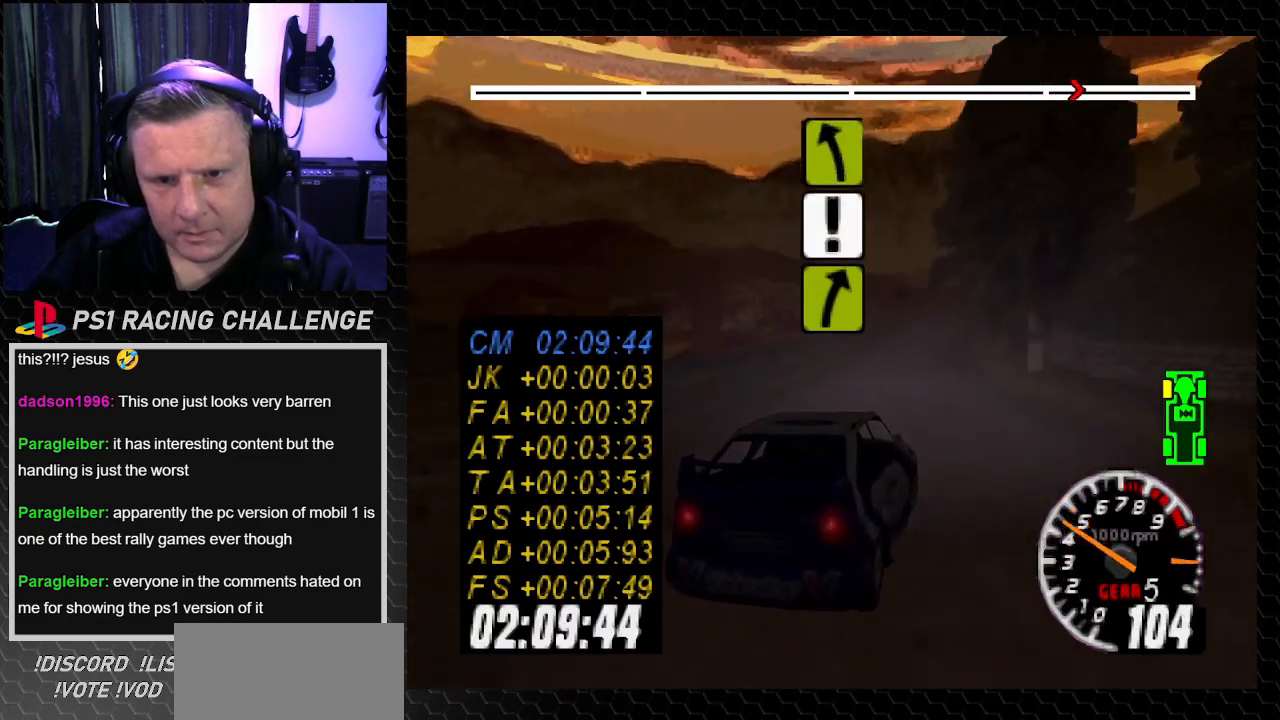
{"buttons": ["TRIANGLE", "DPAD_LEFT"], "left_stick": "left", "right_stick": "up", "events": [[433, "DPAD_LEFT", "down"], [433, "left_stick", "left"]]}
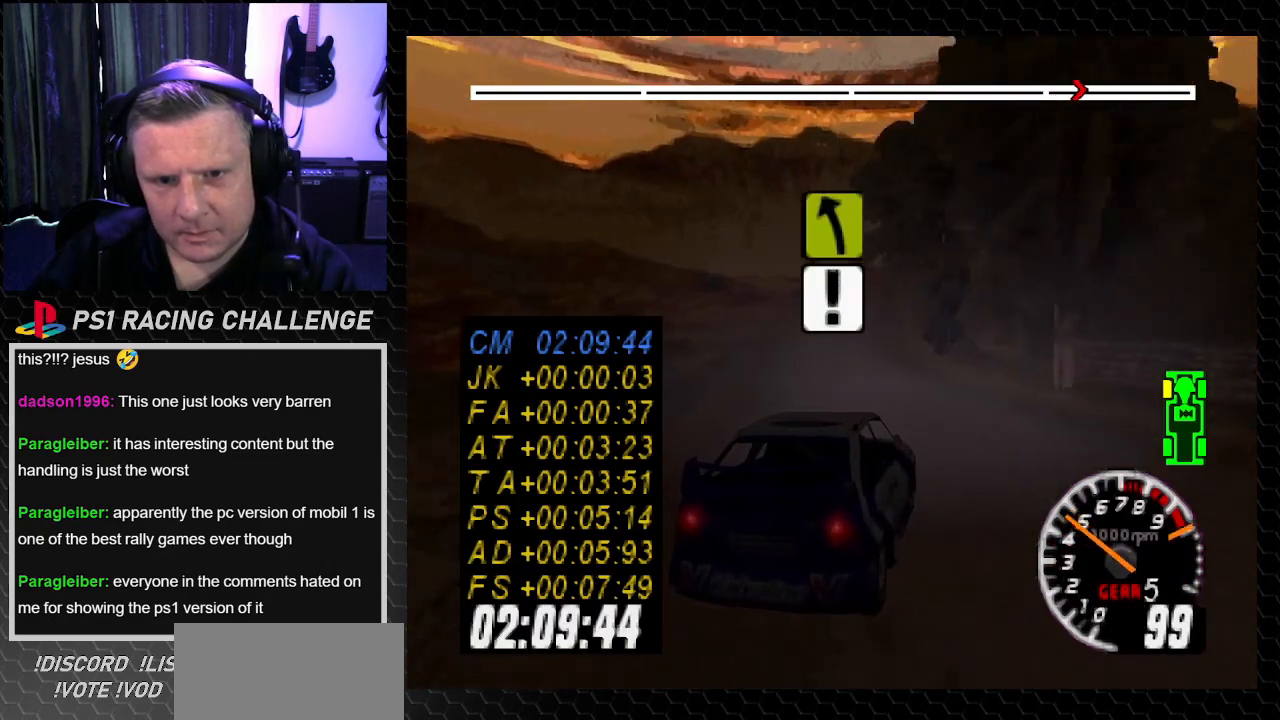
{"buttons": ["TRIANGLE", "DPAD_RIGHT"], "left_stick": "right", "right_stick": "up", "events": [[134, "DPAD_LEFT", "up"], [134, "left_stick", "center"], [501, "DPAD_RIGHT", "down"], [501, "left_stick", "right"]]}
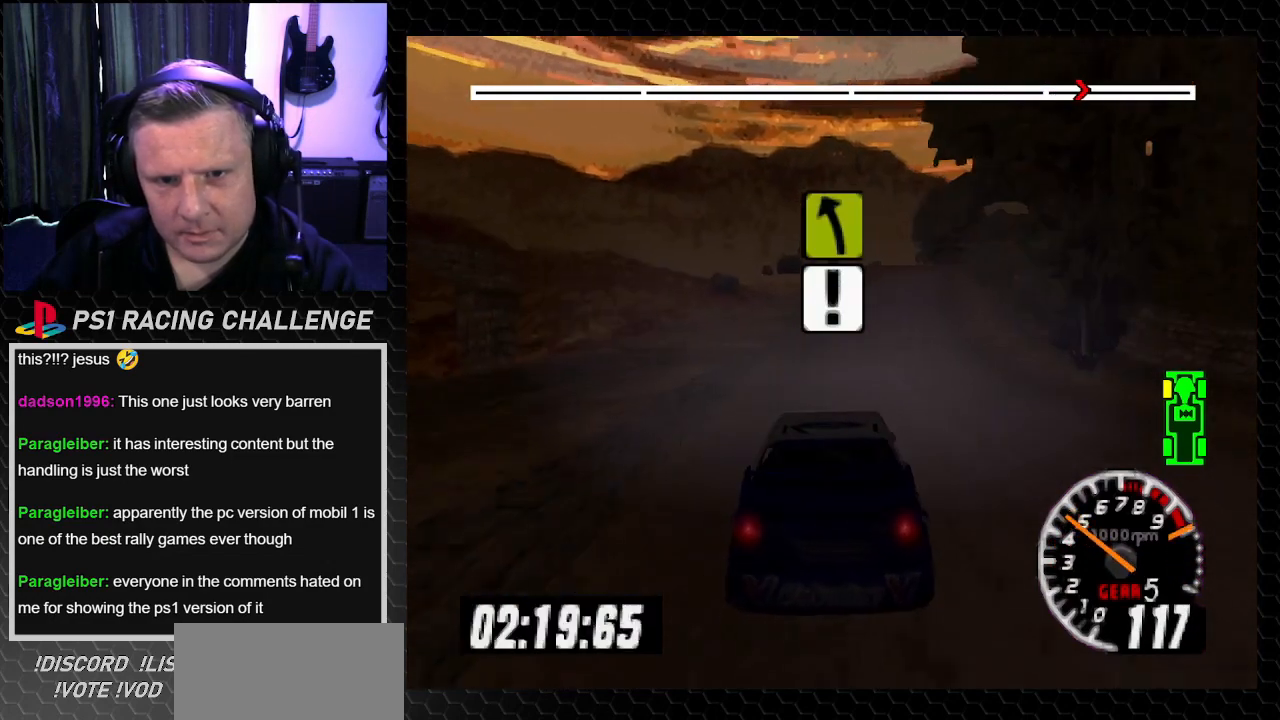
{"buttons": ["TRIANGLE"], "left_stick": "center", "right_stick": "up", "events": [[233, "DPAD_RIGHT", "up"], [233, "left_stick", "center"]]}
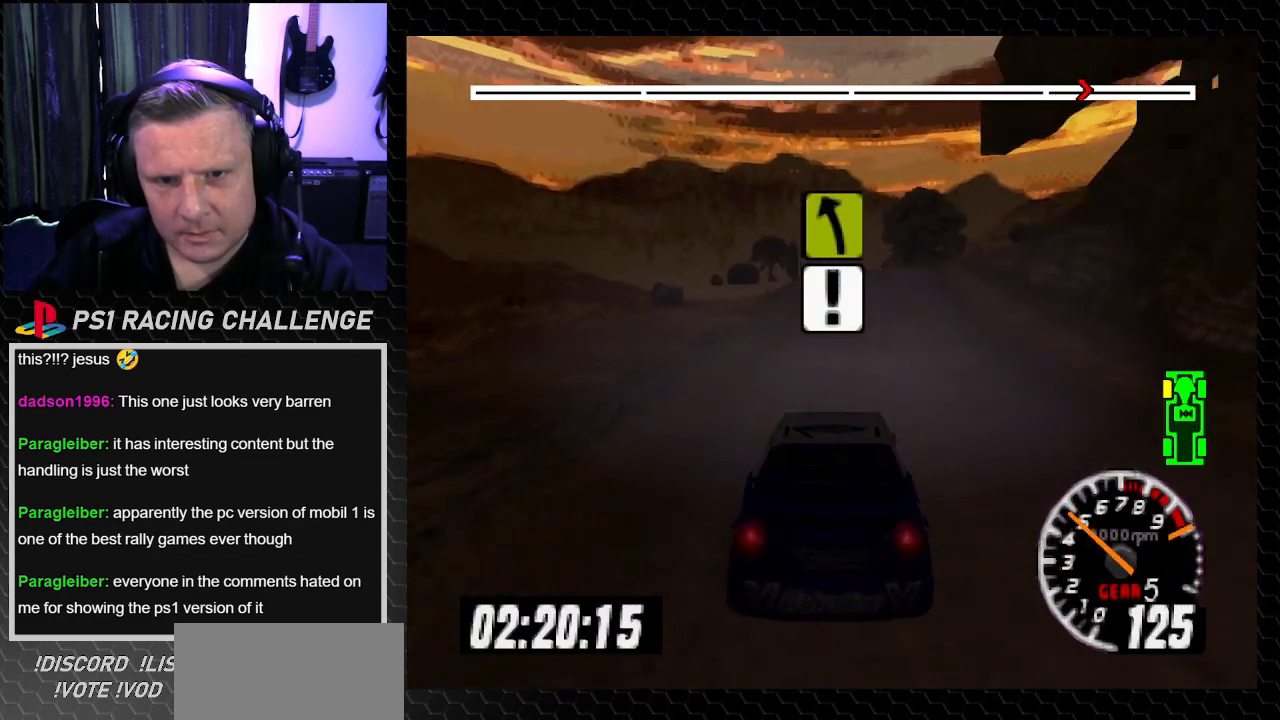
{"buttons": ["TRIANGLE"], "left_stick": "center", "right_stick": "up", "events": [[200, "DPAD_RIGHT", "down"], [200, "left_stick", "right"], [334, "DPAD_RIGHT", "up"], [334, "left_stick", "center"]]}
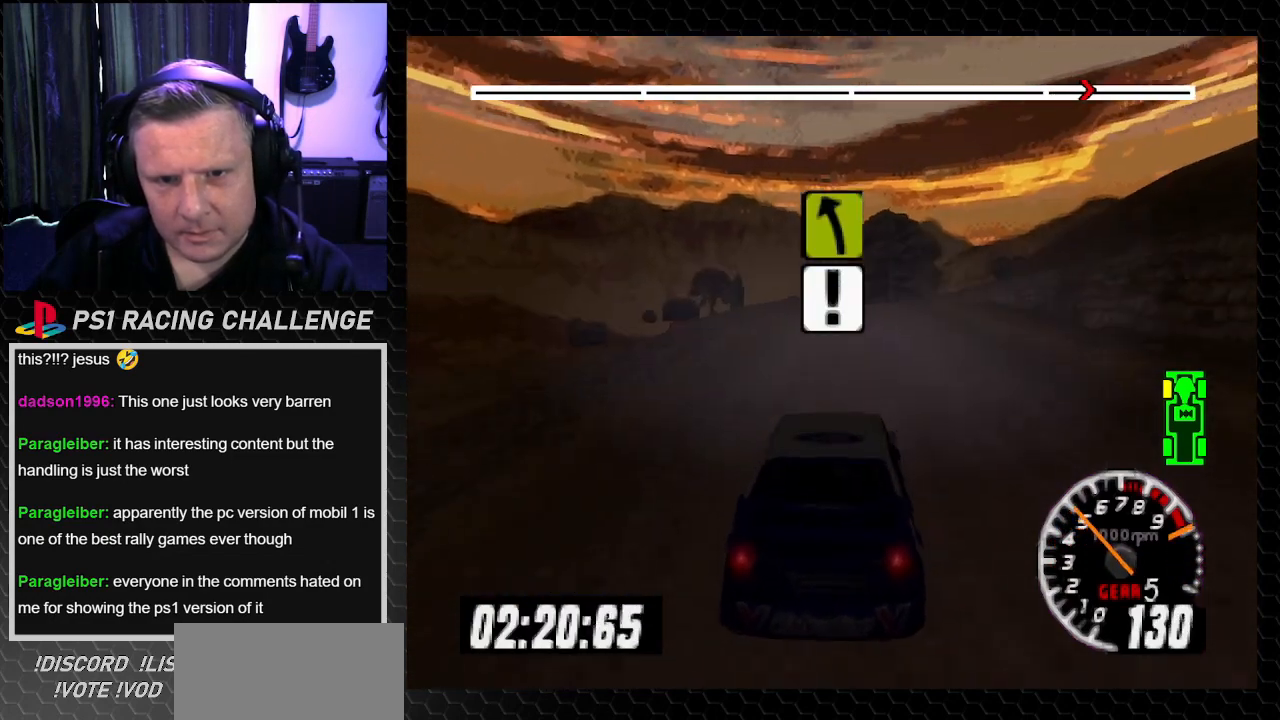
{"buttons": ["TRIANGLE"], "left_stick": "center", "right_stick": "up", "events": []}
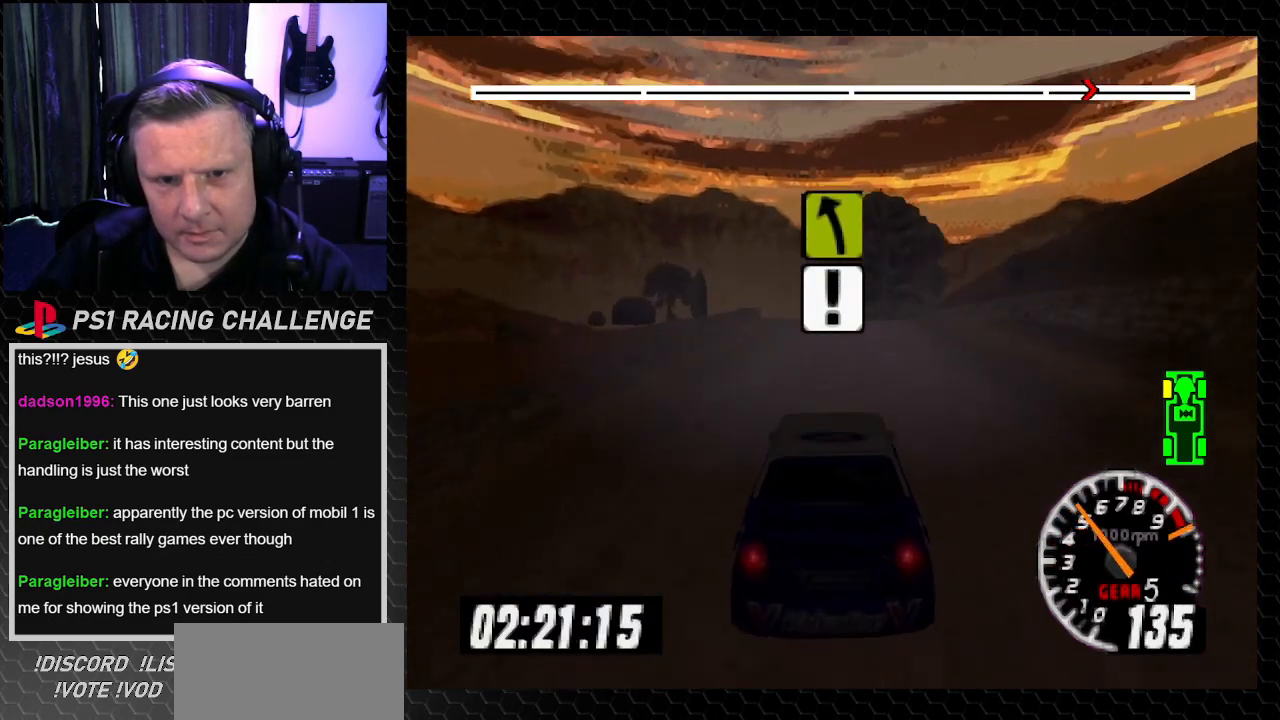
{"buttons": [], "left_stick": "center", "right_stick": "center", "events": [[234, "DPAD_LEFT", "down"], [300, "TRIANGLE", "up"], [300, "left_stick", "left"], [300, "right_stick", "center"], [434, "DPAD_LEFT", "up"], [434, "left_stick", "center"]]}
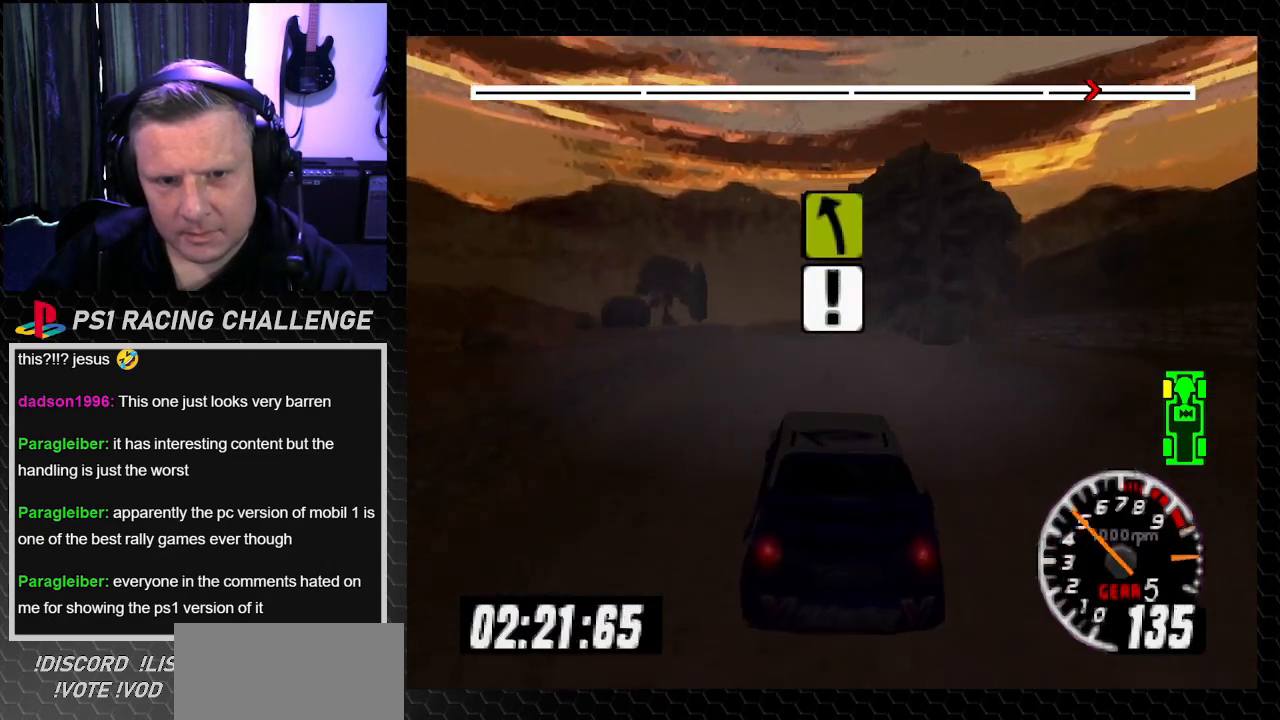
{"buttons": ["DPAD_LEFT"], "left_stick": "left", "right_stick": "center", "events": [[267, "DPAD_LEFT", "down"], [333, "left_stick", "left"]]}
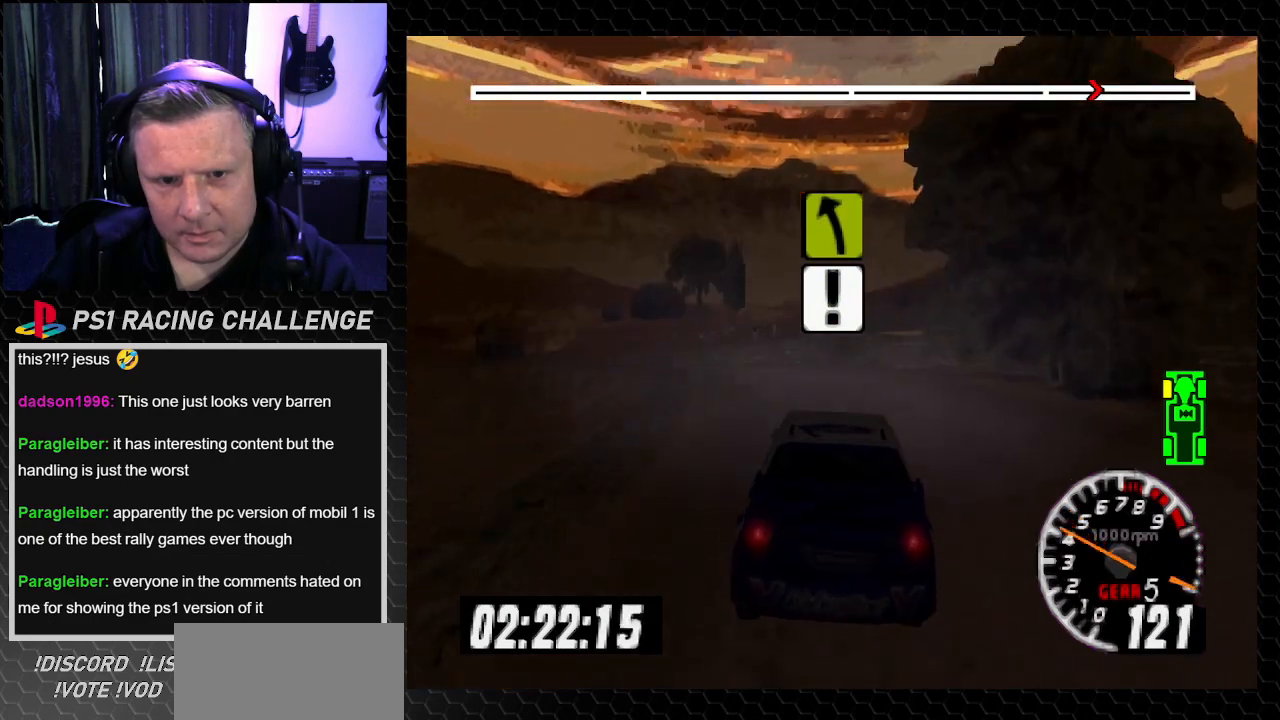
{"buttons": ["DPAD_LEFT"], "left_stick": "left", "right_stick": "center", "events": [[234, "right_stick", "down"], [367, "right_stick", "center"]]}
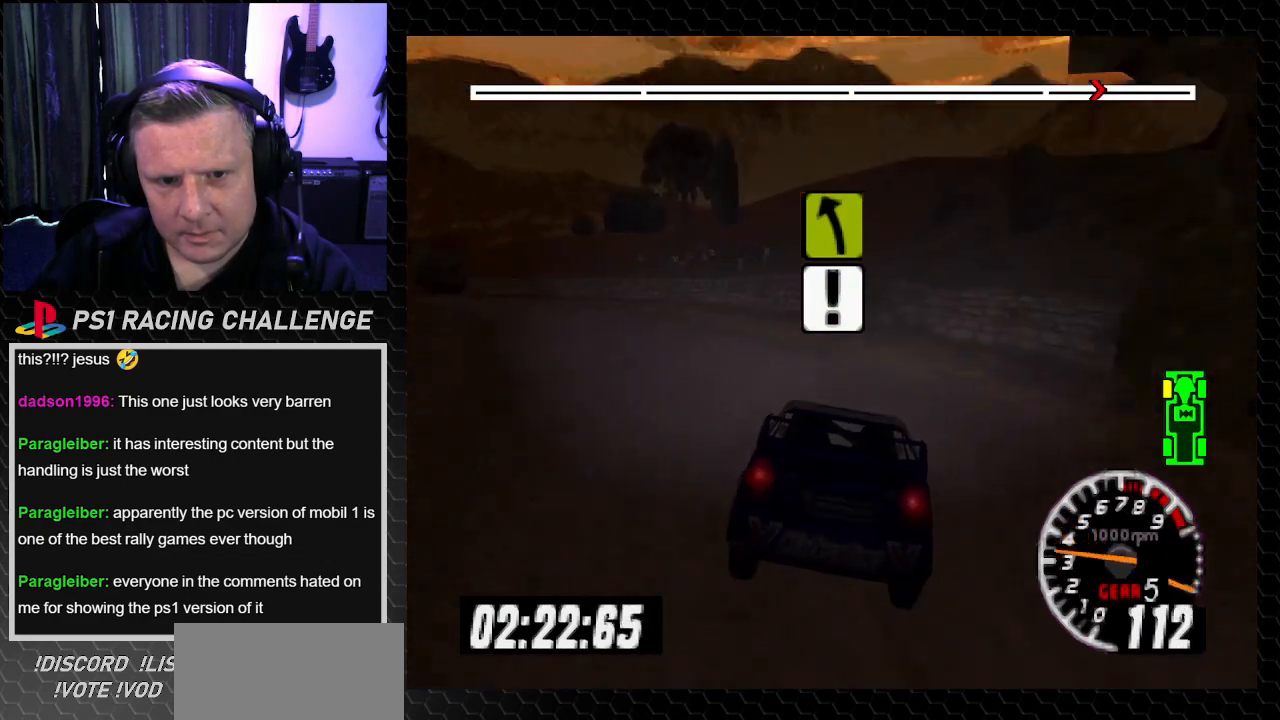
{"buttons": ["DPAD_LEFT"], "left_stick": "left", "right_stick": "up", "events": [[500, "right_stick", "up"]]}
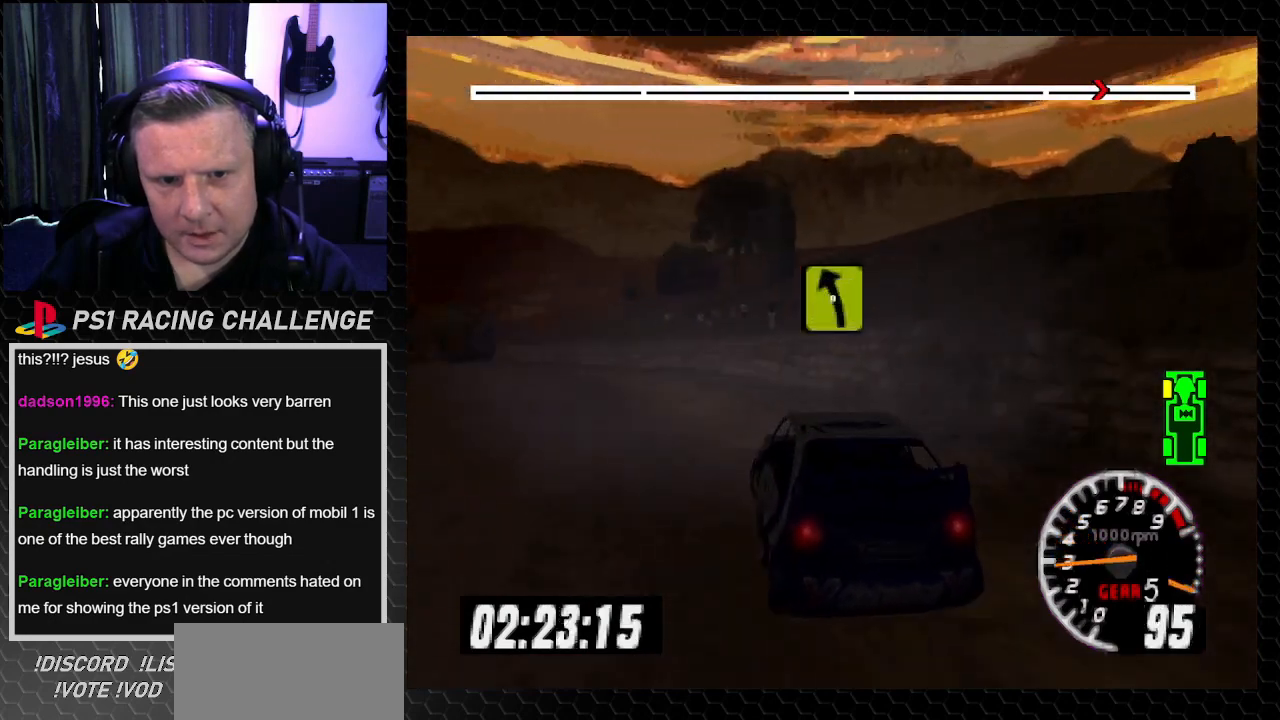
{"buttons": ["TRIANGLE", "DPAD_LEFT"], "left_stick": "left", "right_stick": "up", "events": [[67, "TRIANGLE", "down"], [334, "DPAD_LEFT", "up"], [334, "left_stick", "center"], [467, "DPAD_LEFT", "down"], [501, "left_stick", "left"]]}
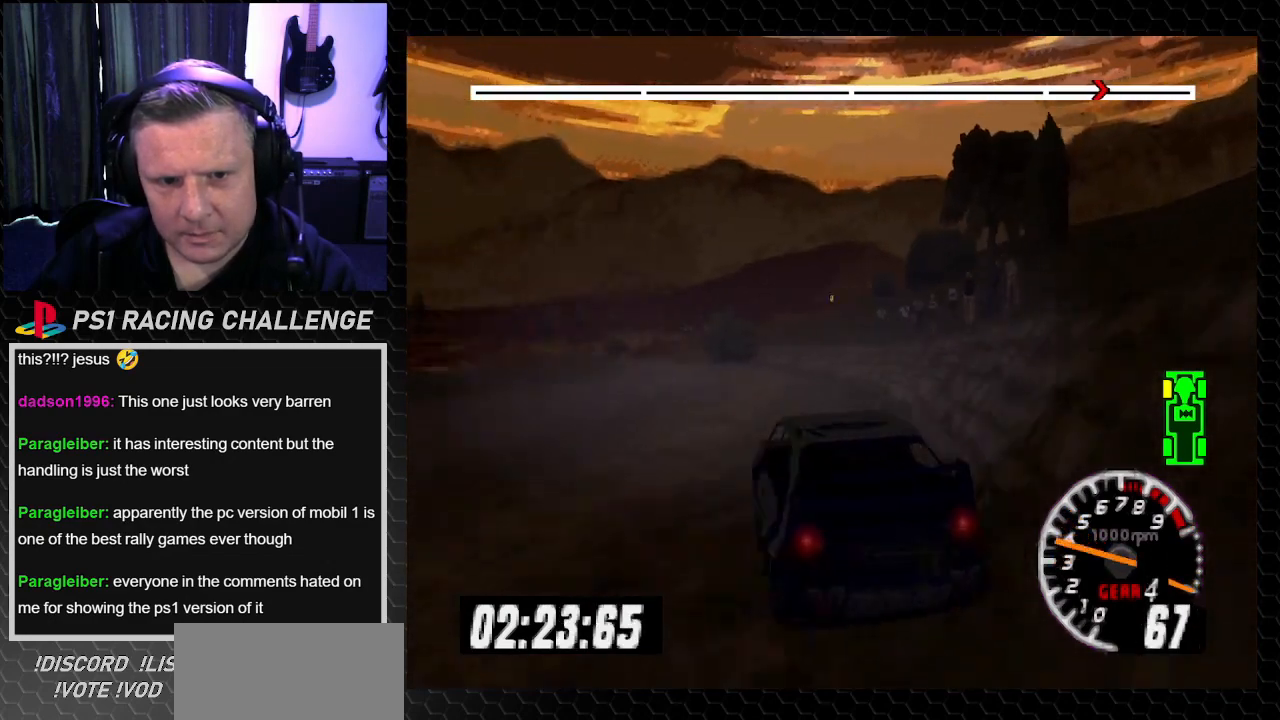
{"buttons": ["TRIANGLE", "DPAD_LEFT"], "left_stick": "left", "right_stick": "up", "events": []}
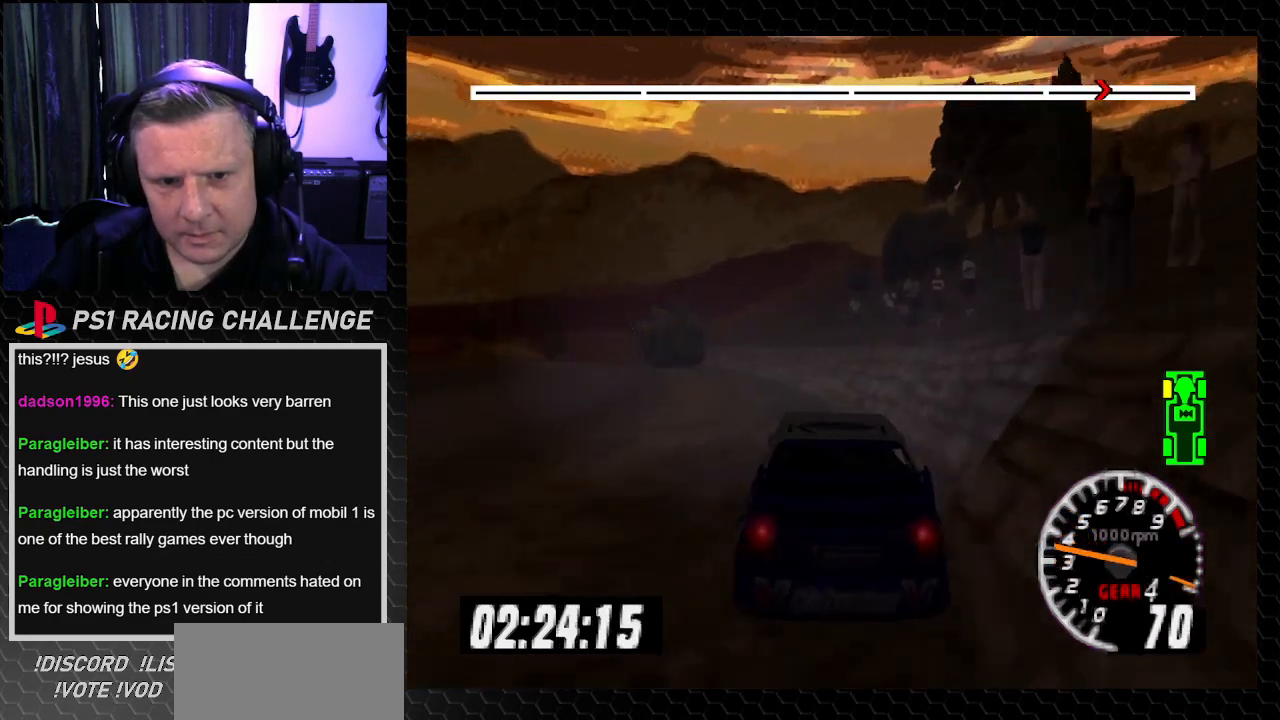
{"buttons": ["TRIANGLE", "DPAD_LEFT"], "left_stick": "left", "right_stick": "up", "events": []}
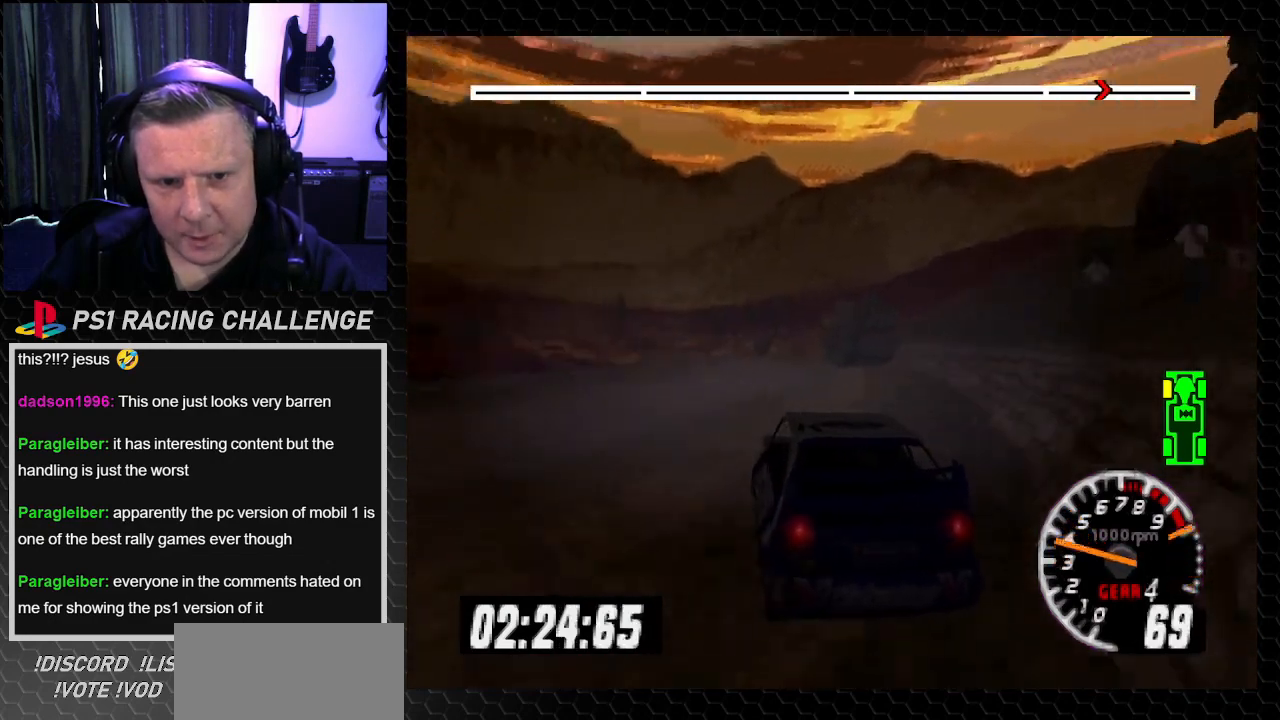
{"buttons": ["TRIANGLE"], "left_stick": "center", "right_stick": "up", "events": [[33, "DPAD_LEFT", "up"], [33, "left_stick", "center"], [100, "DPAD_RIGHT", "down"], [100, "left_stick", "right"], [367, "DPAD_RIGHT", "up"], [367, "left_stick", "center"]]}
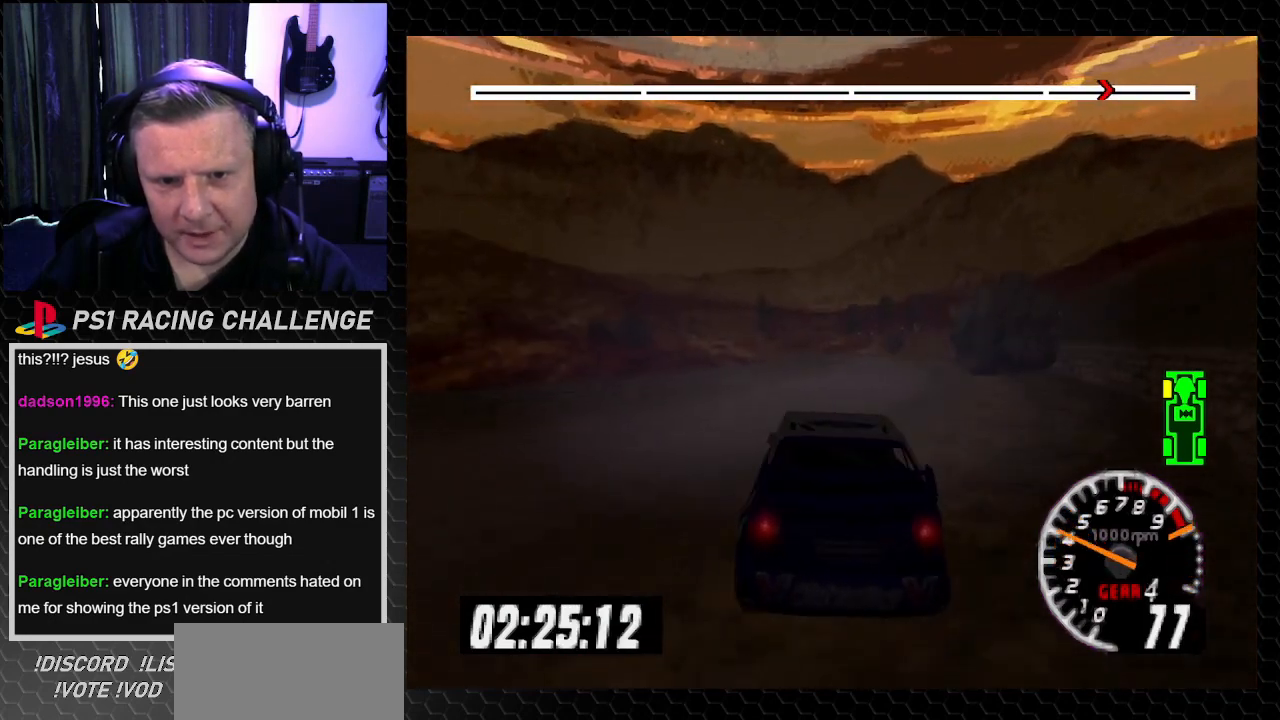
{"buttons": ["TRIANGLE"], "left_stick": "center", "right_stick": "up", "events": [[67, "DPAD_RIGHT", "down"], [134, "DPAD_RIGHT", "up"]]}
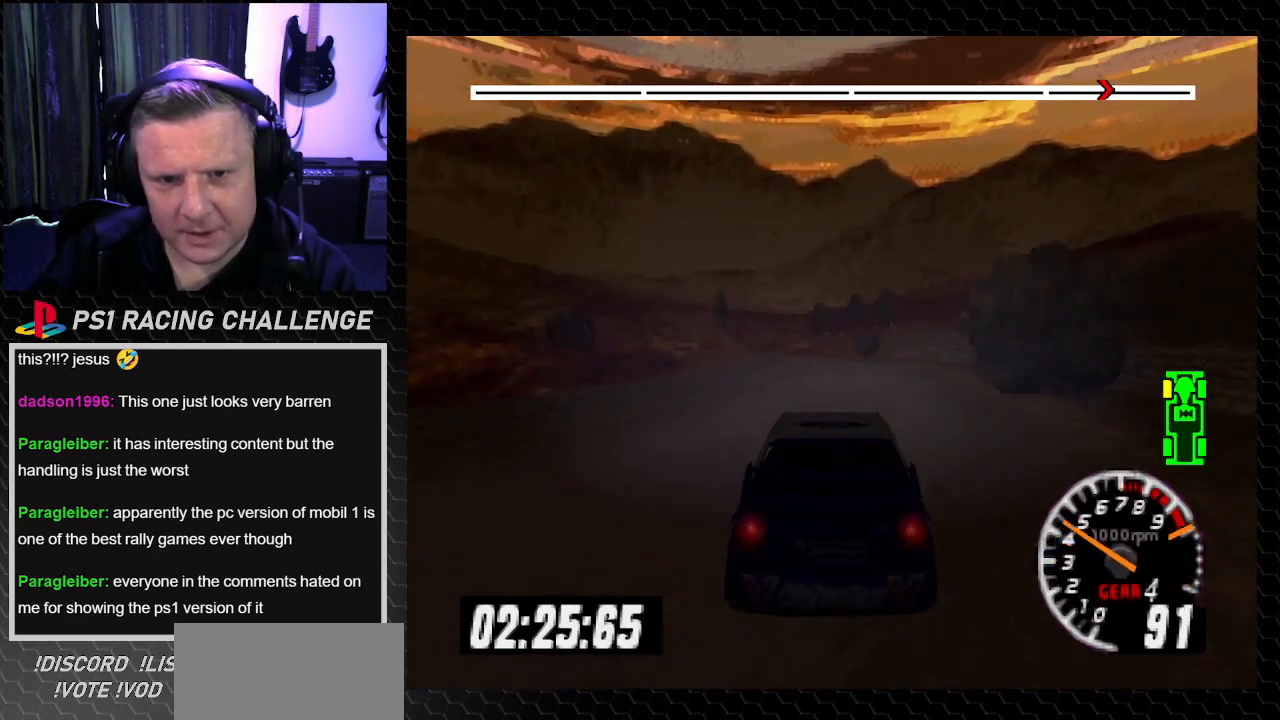
{"buttons": ["TRIANGLE"], "left_stick": "center", "right_stick": "up", "events": [[33, "DPAD_RIGHT", "down"], [66, "left_stick", "right"], [233, "DPAD_RIGHT", "up"], [233, "left_stick", "center"]]}
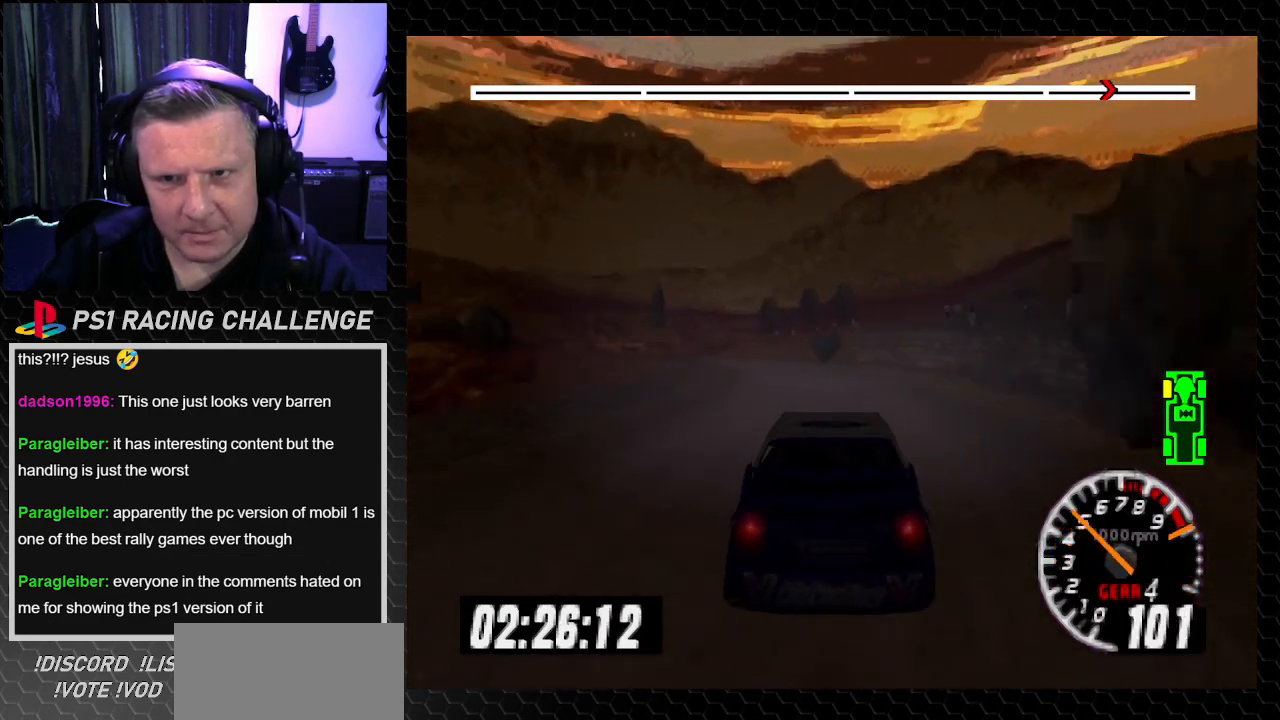
{"buttons": ["TRIANGLE"], "left_stick": "center", "right_stick": "up", "events": [[33, "DPAD_LEFT", "down"], [67, "left_stick", "left"], [200, "DPAD_LEFT", "up"], [200, "left_stick", "center"]]}
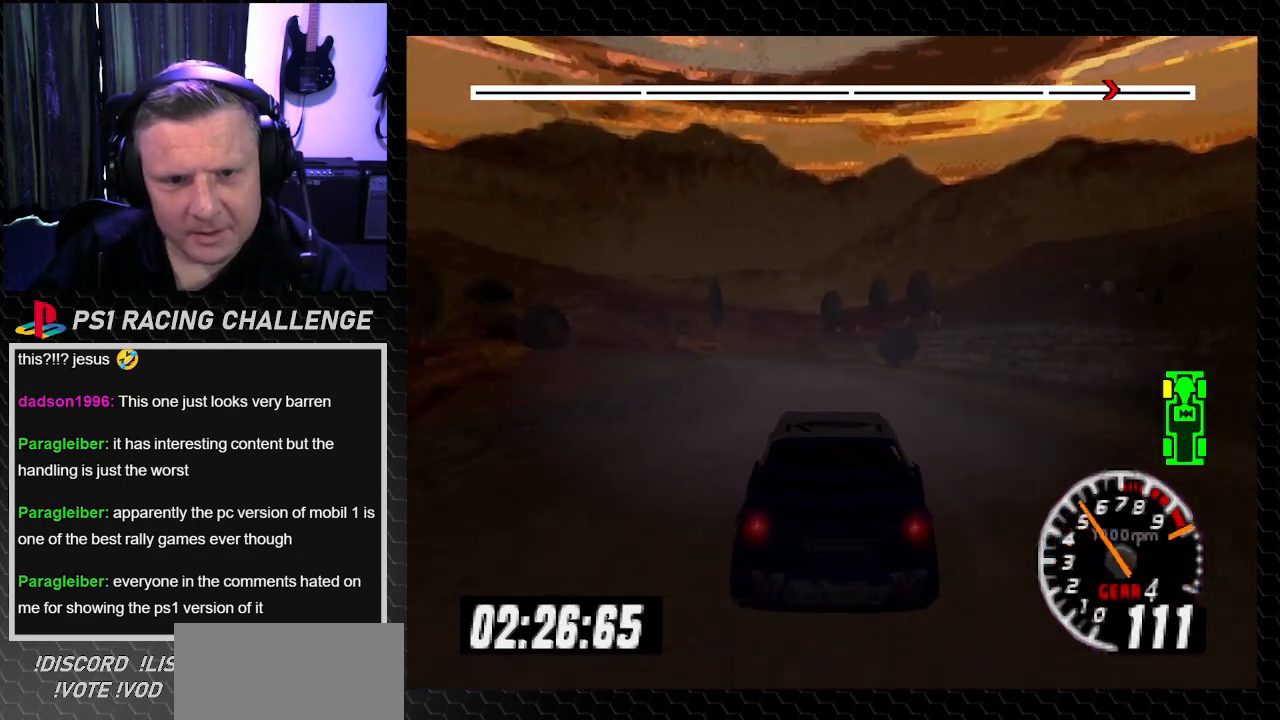
{"buttons": ["TRIANGLE"], "left_stick": "center", "right_stick": "up", "events": [[233, "DPAD_LEFT", "down"], [233, "left_stick", "left"], [367, "left_stick", "center"], [400, "DPAD_LEFT", "up"]]}
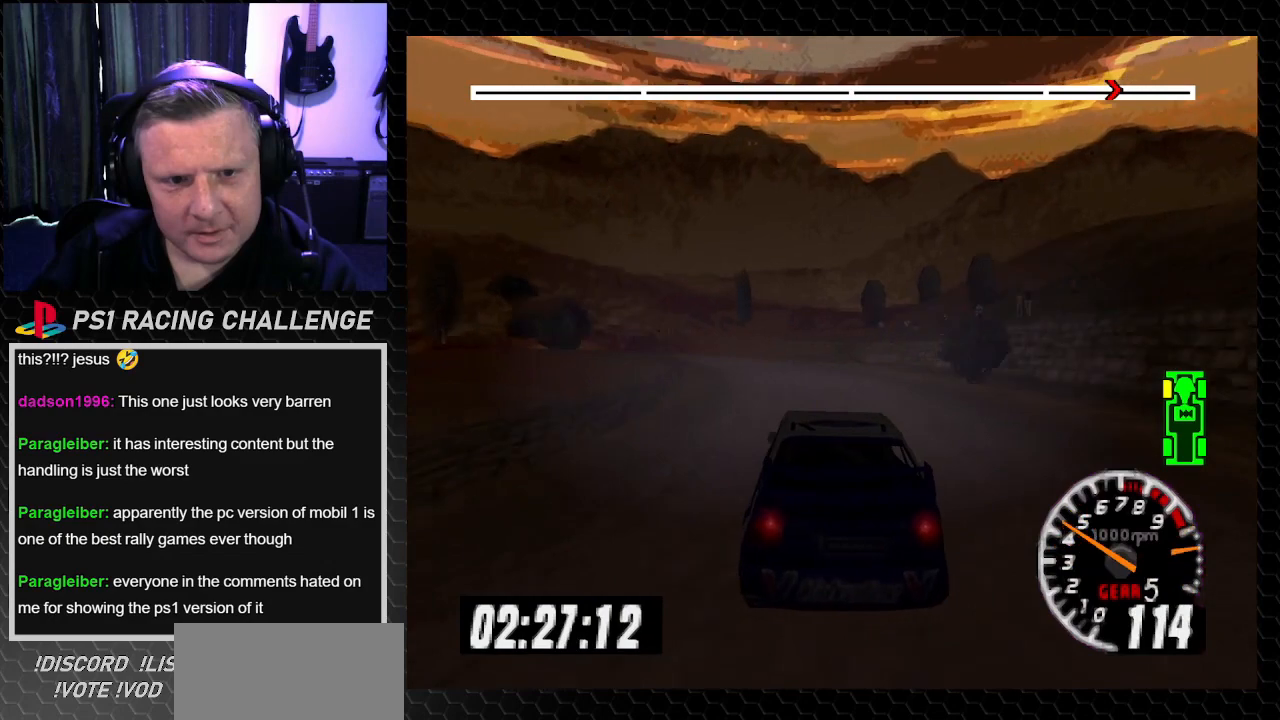
{"buttons": ["TRIANGLE"], "left_stick": "center", "right_stick": "up", "events": [[100, "DPAD_LEFT", "down"], [134, "left_stick", "left"], [267, "DPAD_LEFT", "up"], [267, "left_stick", "center"]]}
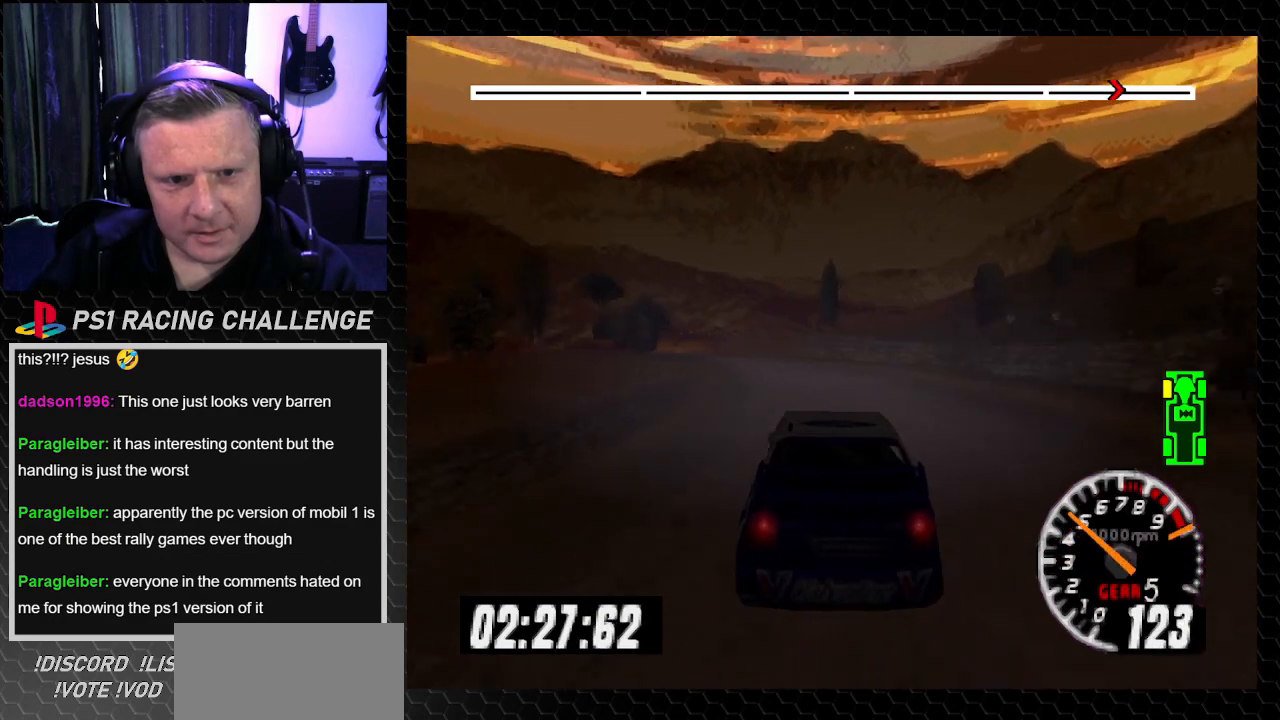
{"buttons": ["TRIANGLE"], "left_stick": "center", "right_stick": "up", "events": [[100, "DPAD_LEFT", "down"], [100, "left_stick", "left"], [267, "DPAD_LEFT", "up"], [267, "left_stick", "center"]]}
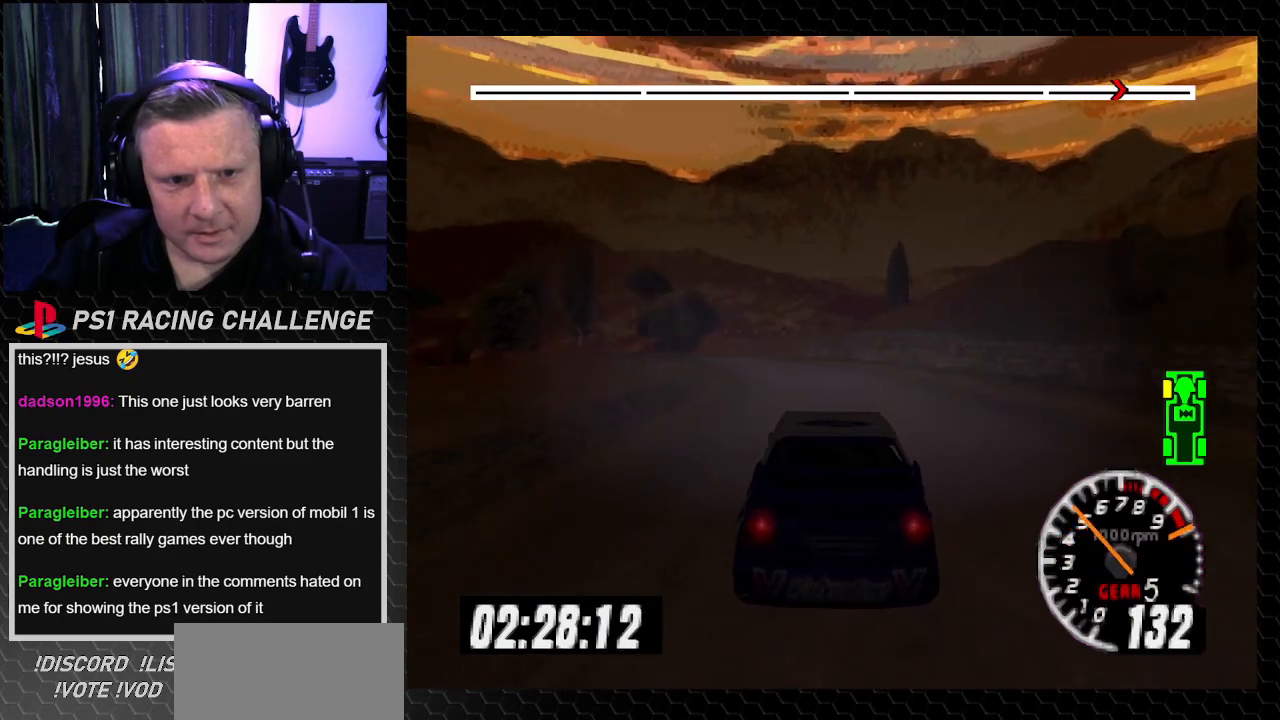
{"buttons": ["TRIANGLE", "DPAD_LEFT"], "left_stick": "left", "right_stick": "up", "events": [[200, "DPAD_LEFT", "down"], [200, "left_stick", "left"]]}